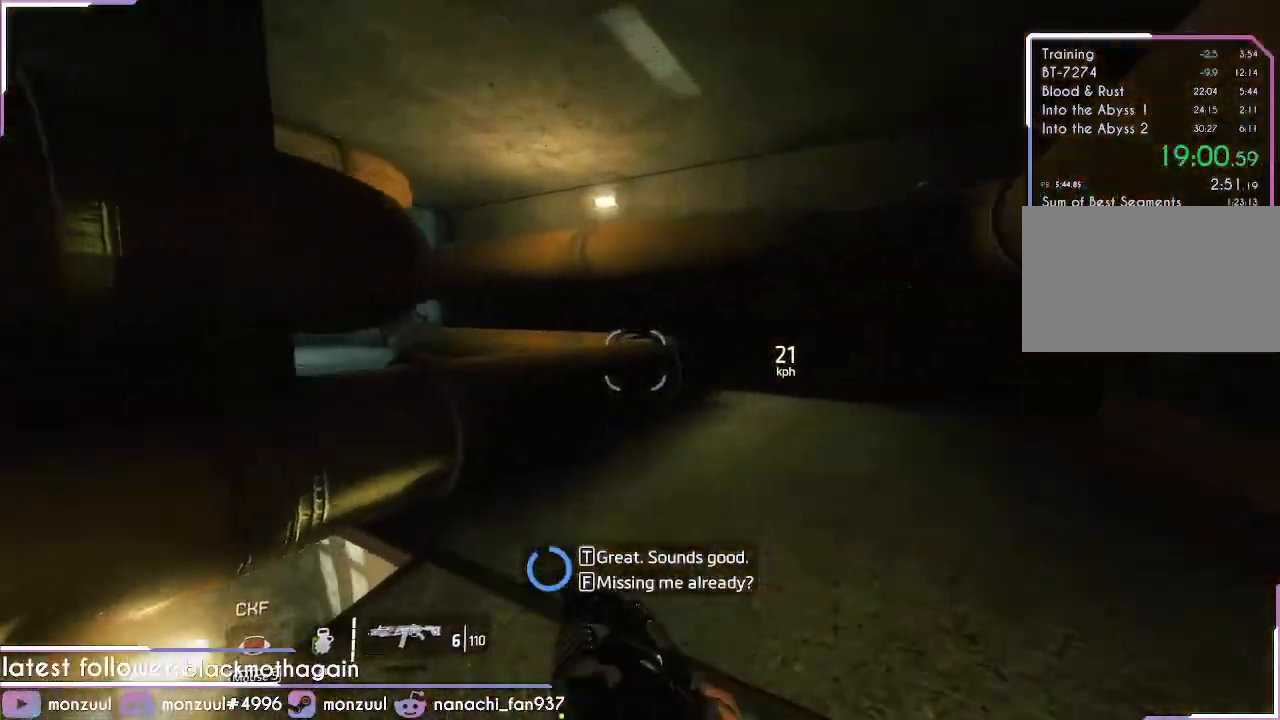
Gameplay with keyboard and mouse; each line is a JSON object with the keys and mouse buttons held at the frame after it. "events" lists presses ("down") and releases ("up") of "1", "2", "3", "4", "5", "a", "c", "caps_lock", "ctrl", "d", "e", "escape", "f", "g", "q", "r", "s", "shift", "space", "t", "tab", "v", "w", "x", "z", "mouse_left", "mouse_middle", "mouse_right", "mouse_mb5", "mouse_wheel_up" and "mouse_wheel_down" between this image and that frame as [ms after this image, input, new state], when the widget could be followed in between. "mouse_left", "mouse_middle", "mouse_right", "mouse_mb5", "mouse_wheel_up", "mouse_wheel_down" = the "left", "middle", "right", "mb5", "wheel_up", "wheel_down" buttons of the "mouse" list. No other keys are recorded. Mouse movement is not recorded. Not read: mouse_mb4.
{"keys": ["a", "shift"], "mouse": [], "events": [[183, "space", "down"], [283, "a", "down"], [283, "shift", "down"], [333, "w", "up"], [433, "space", "up"]]}
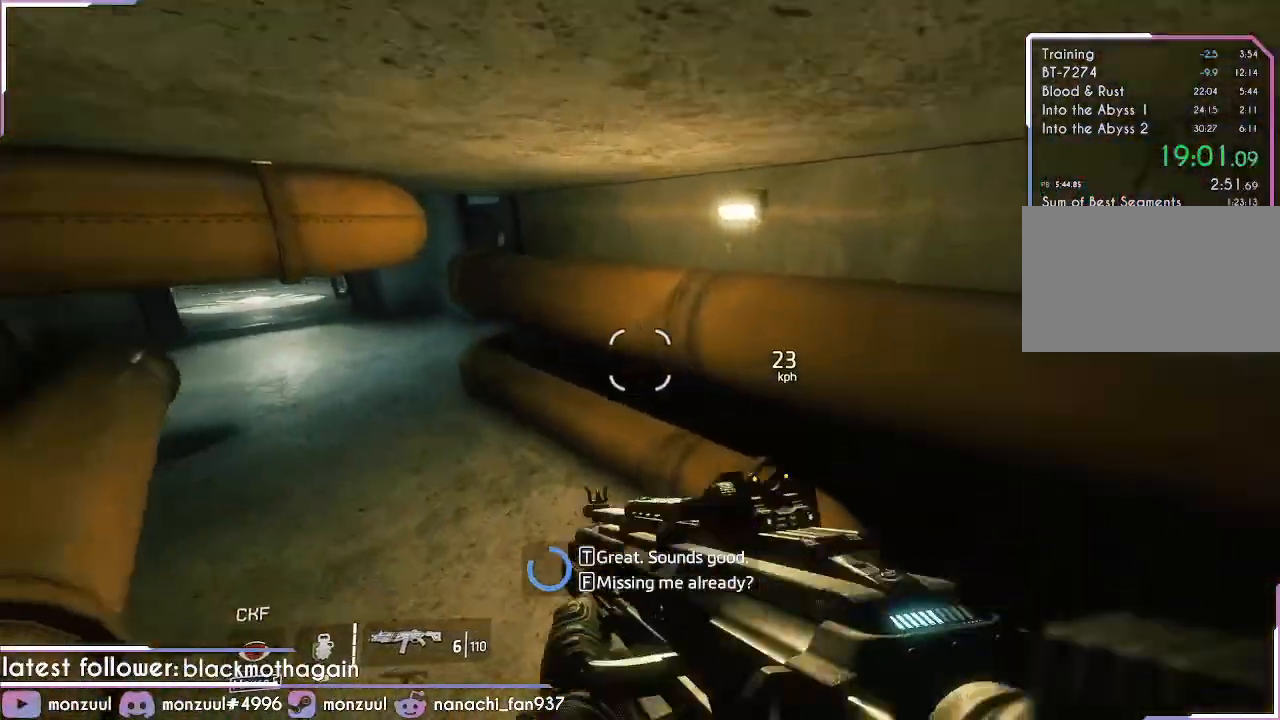
{"keys": ["a", "shift", "space"], "mouse": []}
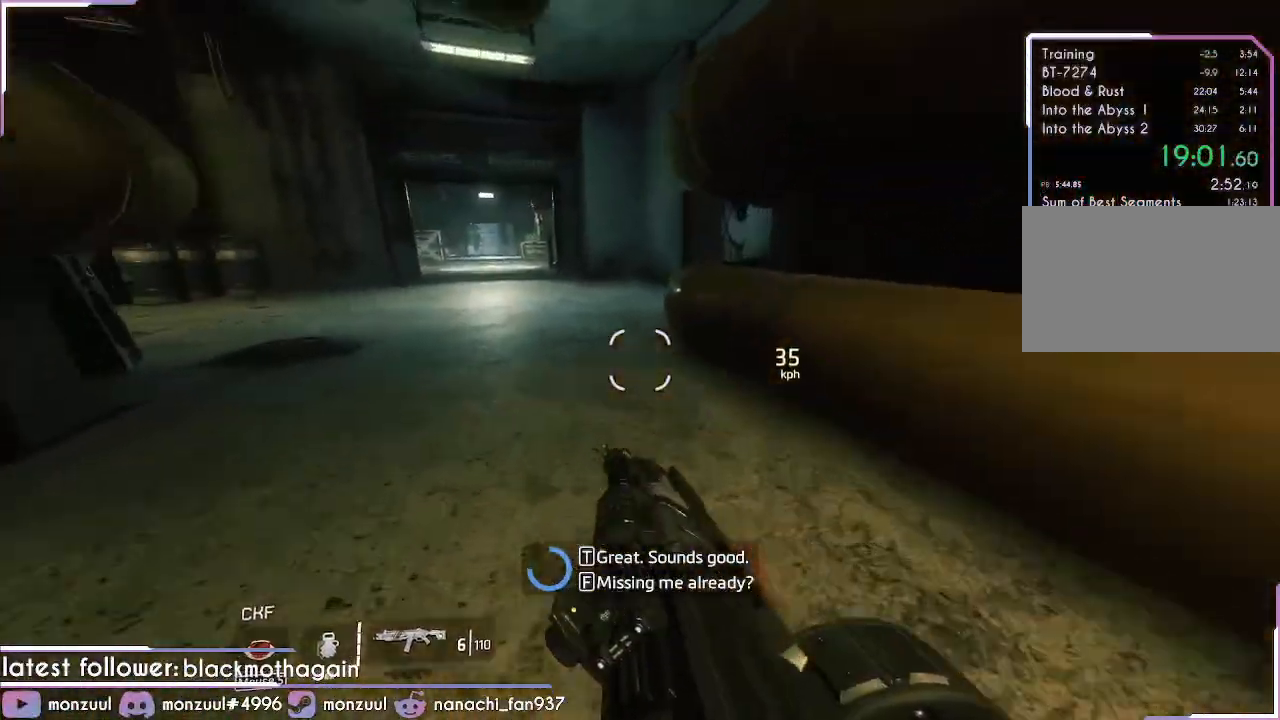
{"keys": ["a", "d", "shift"], "mouse": [], "events": [[183, "space", "up"], [500, "d", "down"]]}
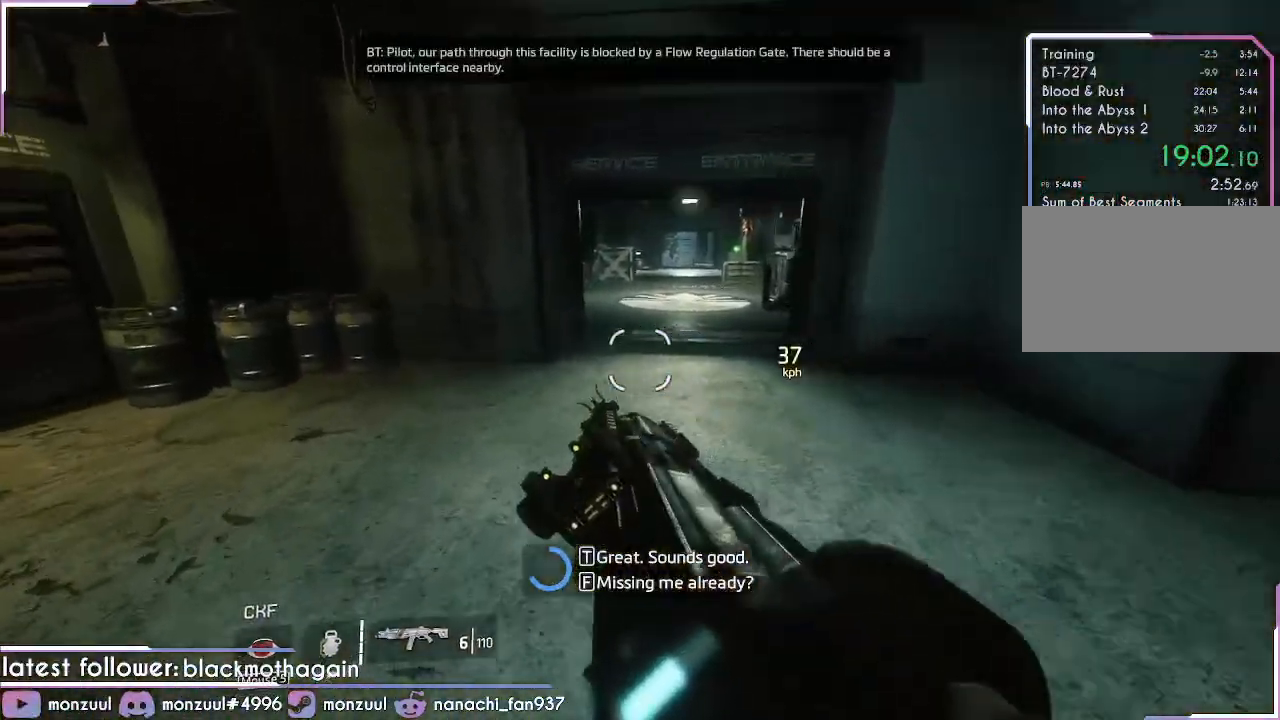
{"keys": ["d", "shift", "space"], "mouse": [], "events": [[150, "a", "up"], [284, "space", "down"]]}
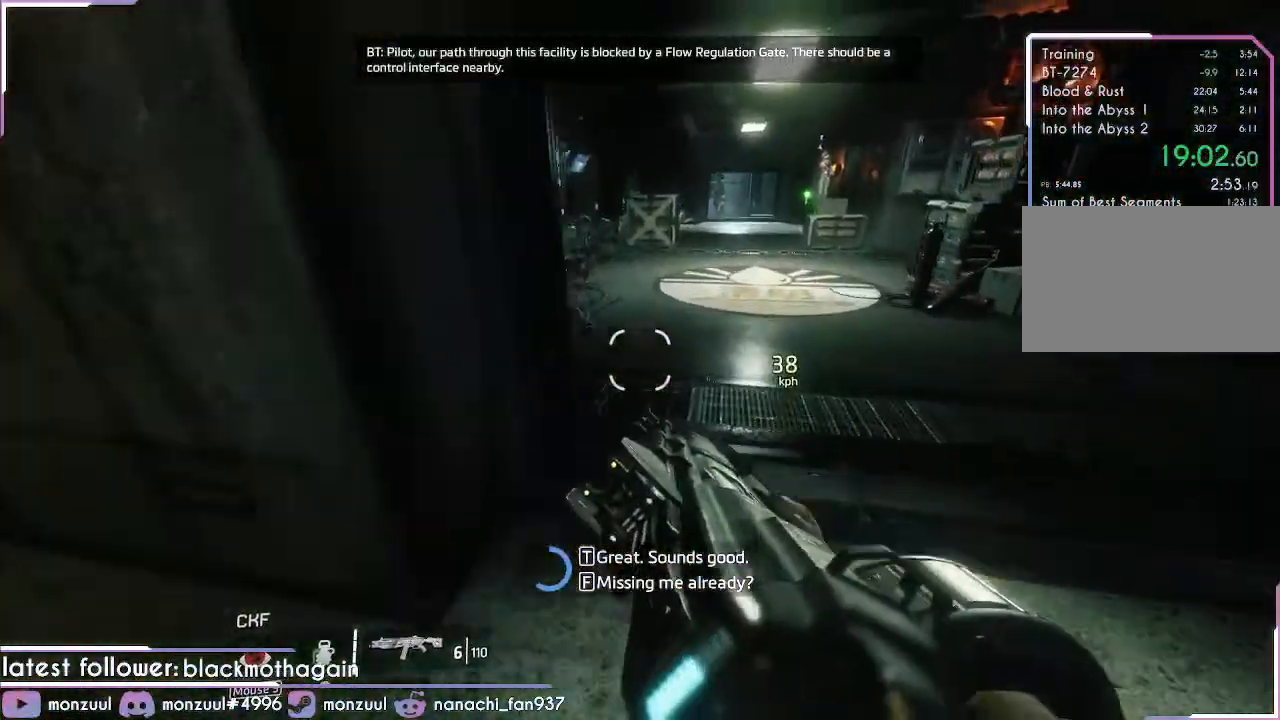
{"keys": ["a", "shift"], "mouse": [], "events": [[116, "space", "up"], [400, "a", "down"], [483, "d", "up"]]}
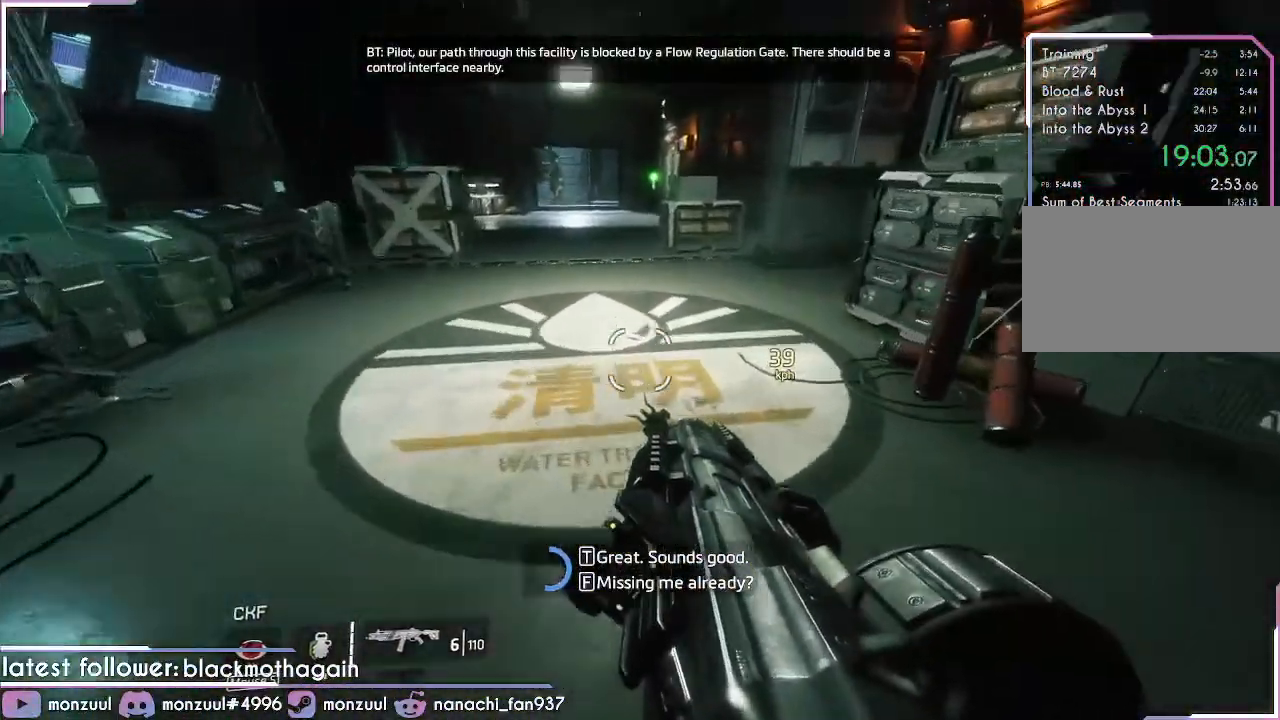
{"keys": ["a", "shift"], "mouse": [], "events": [[184, "space", "down"], [384, "space", "up"]]}
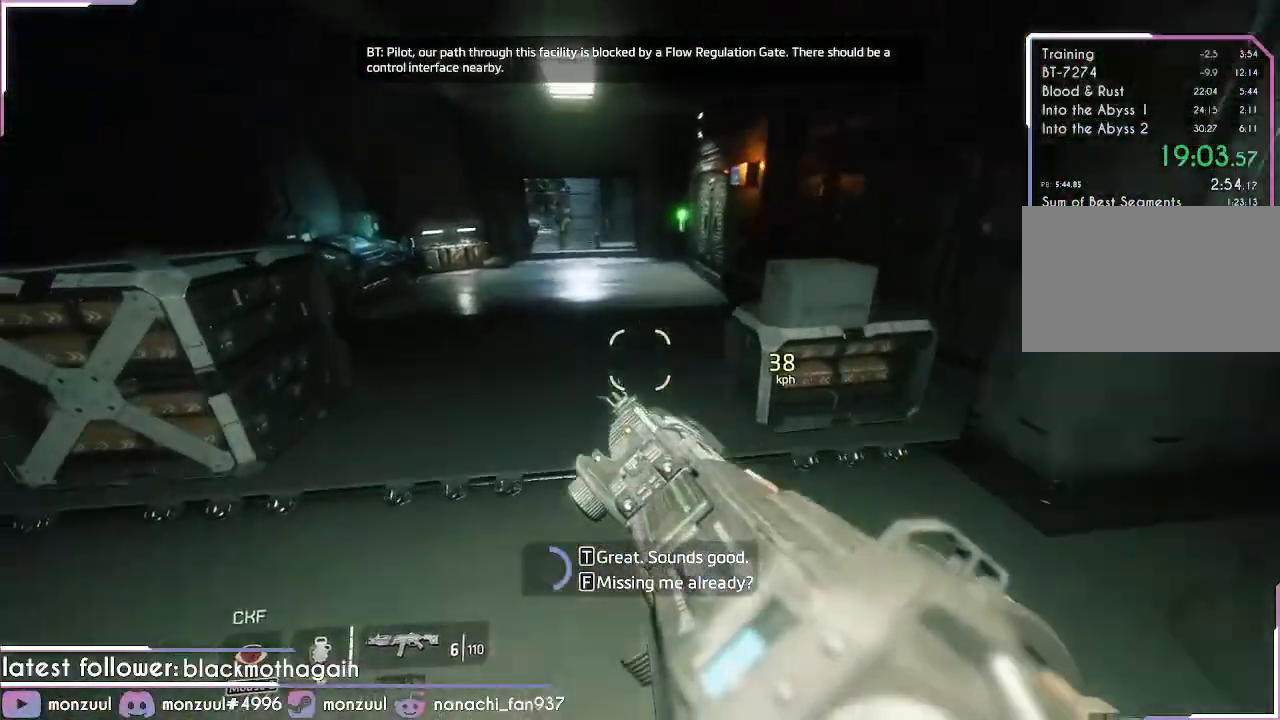
{"keys": ["d", "shift"], "mouse": [], "events": [[117, "d", "down"], [217, "a", "up"]]}